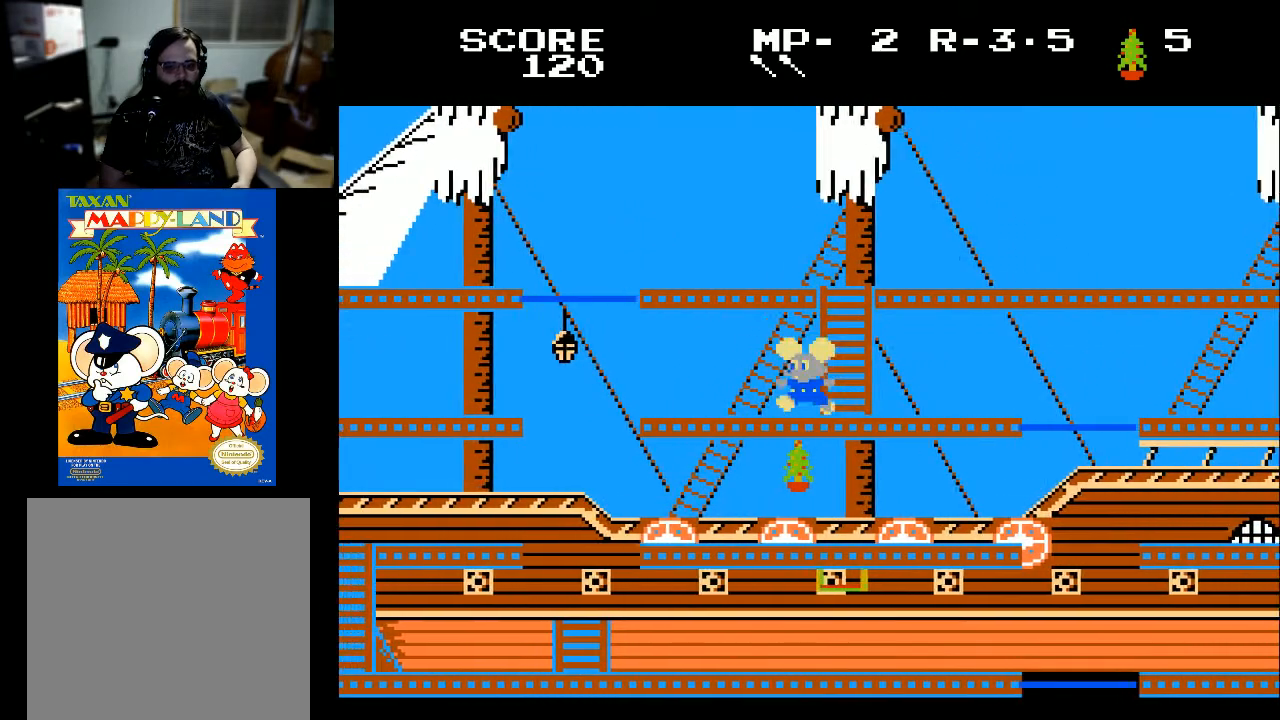
Gameplay with a controller (Xbox layout); each line is a JSON object with the inputs held at the frame after it. "events" lists button and stick changes between this image and that frame as [ms after this image, input, new state], when the widget could be followed in between.
{"buttons": ["DPAD_LEFT"], "left_stick": "center", "right_stick": "center", "events": []}
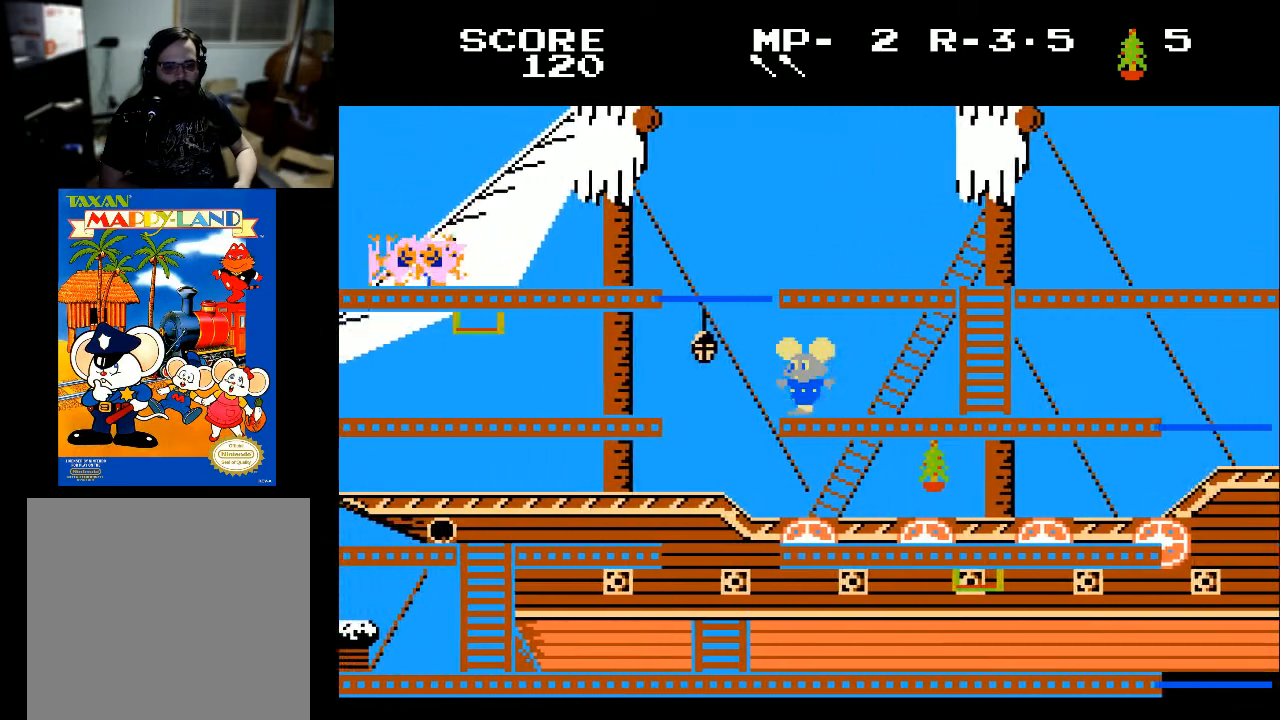
{"buttons": ["DPAD_RIGHT"], "left_stick": "center", "right_stick": "center", "events": [[333, "DPAD_LEFT", "up"], [433, "DPAD_RIGHT", "down"]]}
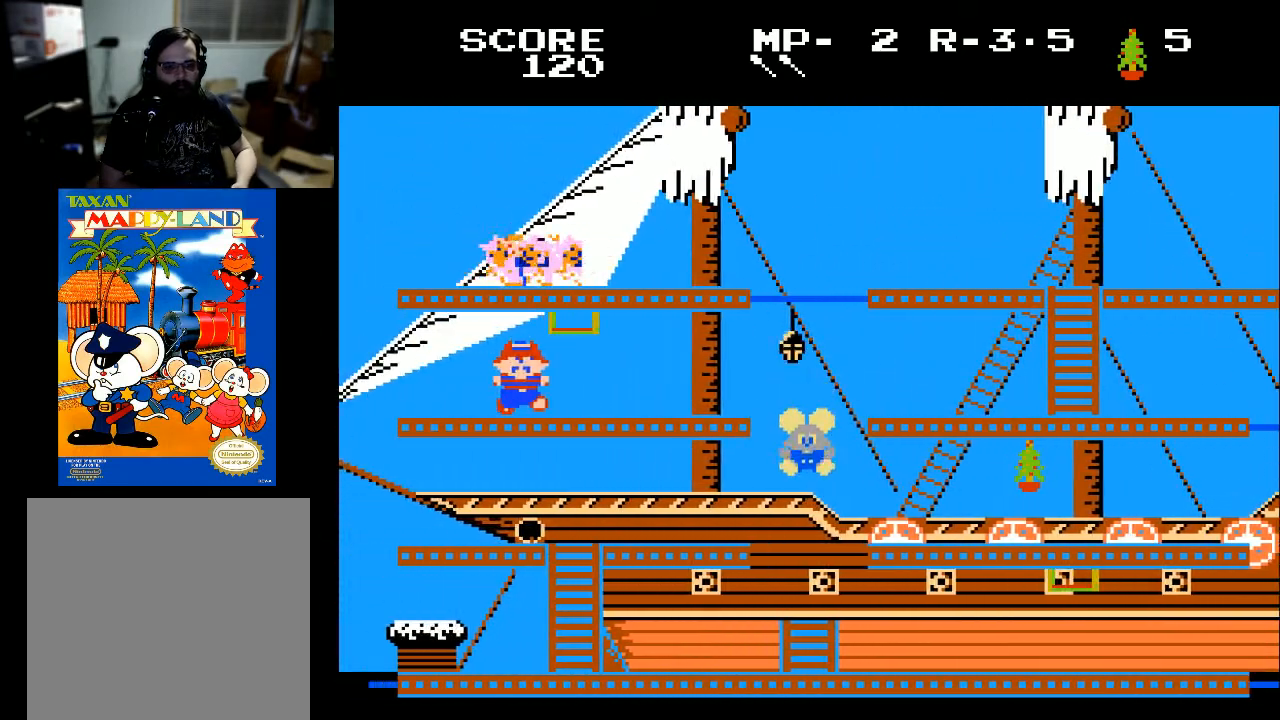
{"buttons": ["X", "DPAD_RIGHT"], "left_stick": "center", "right_stick": "center", "events": [[167, "DPAD_UP", "down"], [267, "DPAD_RIGHT", "up"], [367, "DPAD_RIGHT", "down"], [400, "DPAD_UP", "up"], [467, "X", "down"]]}
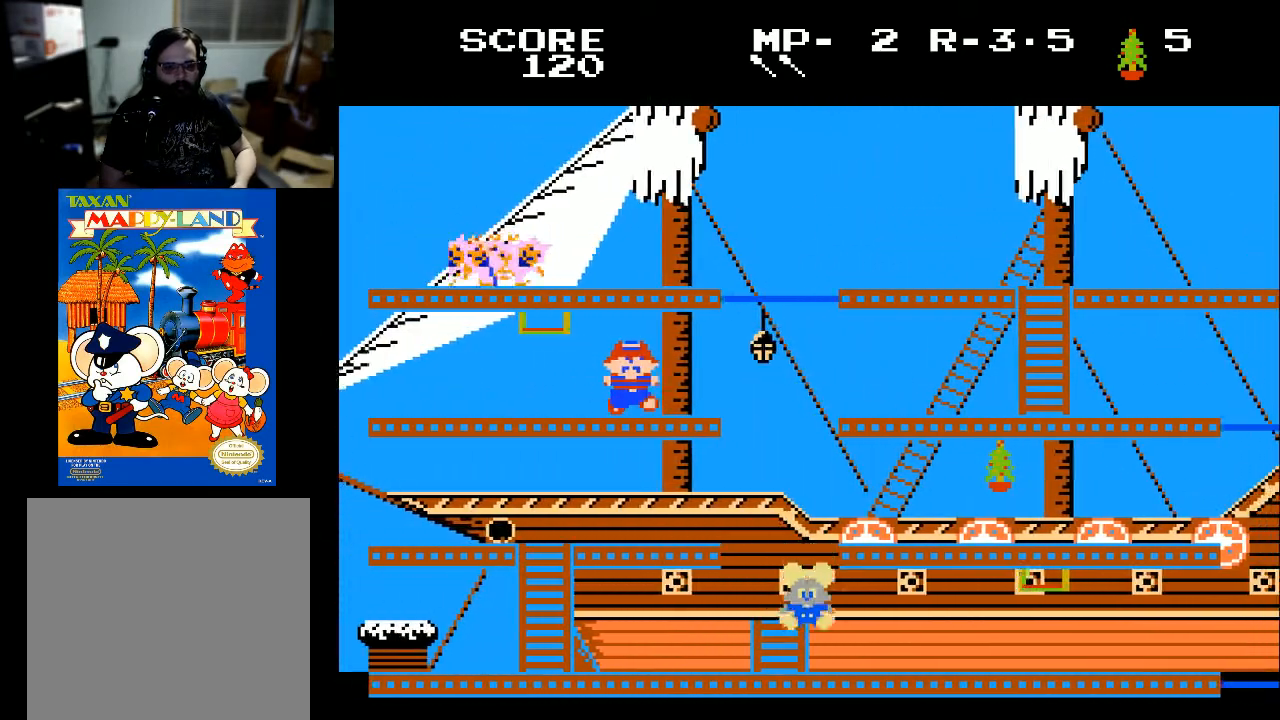
{"buttons": ["DPAD_RIGHT"], "left_stick": "center", "right_stick": "center", "events": [[100, "X", "up"]]}
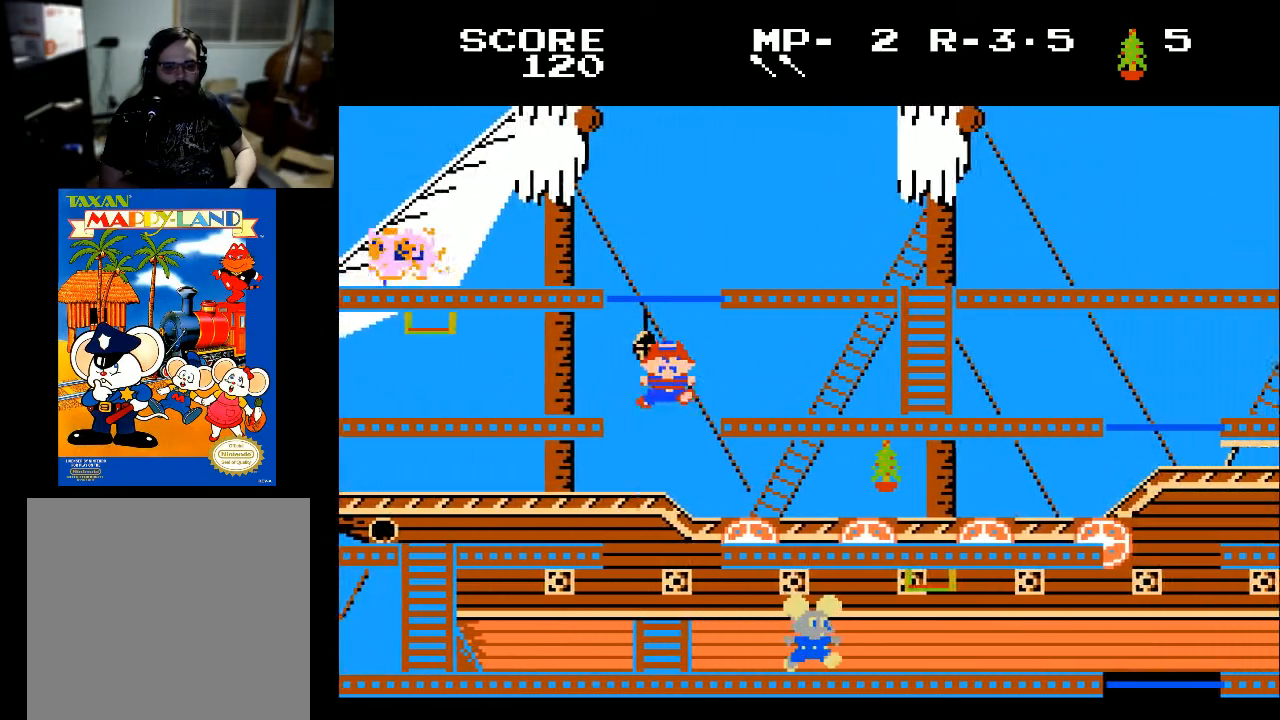
{"buttons": ["DPAD_RIGHT"], "left_stick": "center", "right_stick": "center", "events": []}
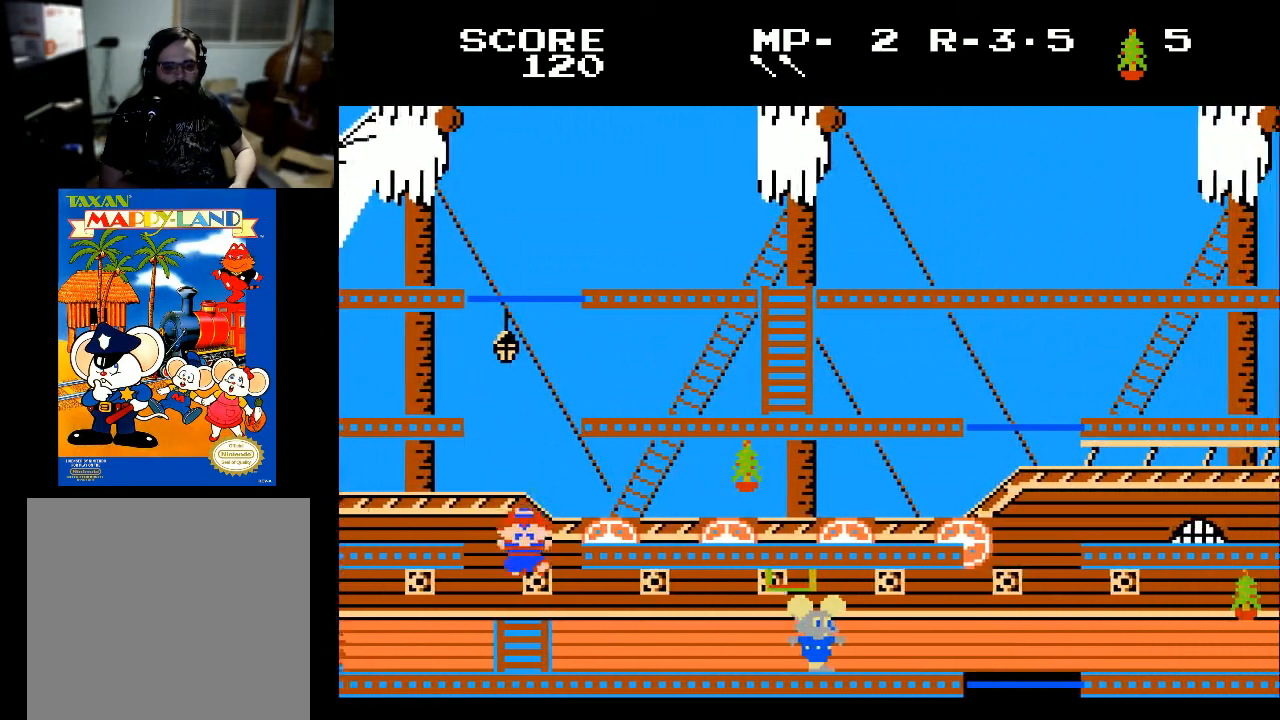
{"buttons": ["DPAD_RIGHT"], "left_stick": "center", "right_stick": "center", "events": []}
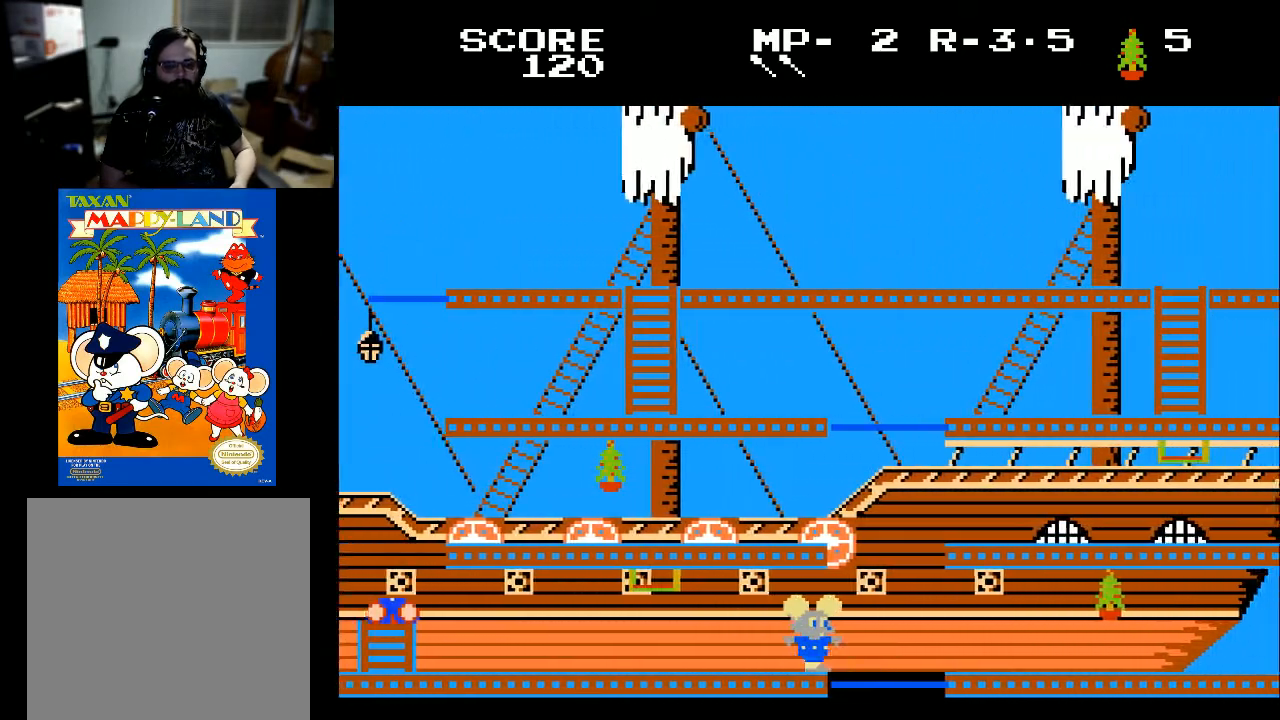
{"buttons": [], "left_stick": "center", "right_stick": "center", "events": [[233, "DPAD_RIGHT", "up"]]}
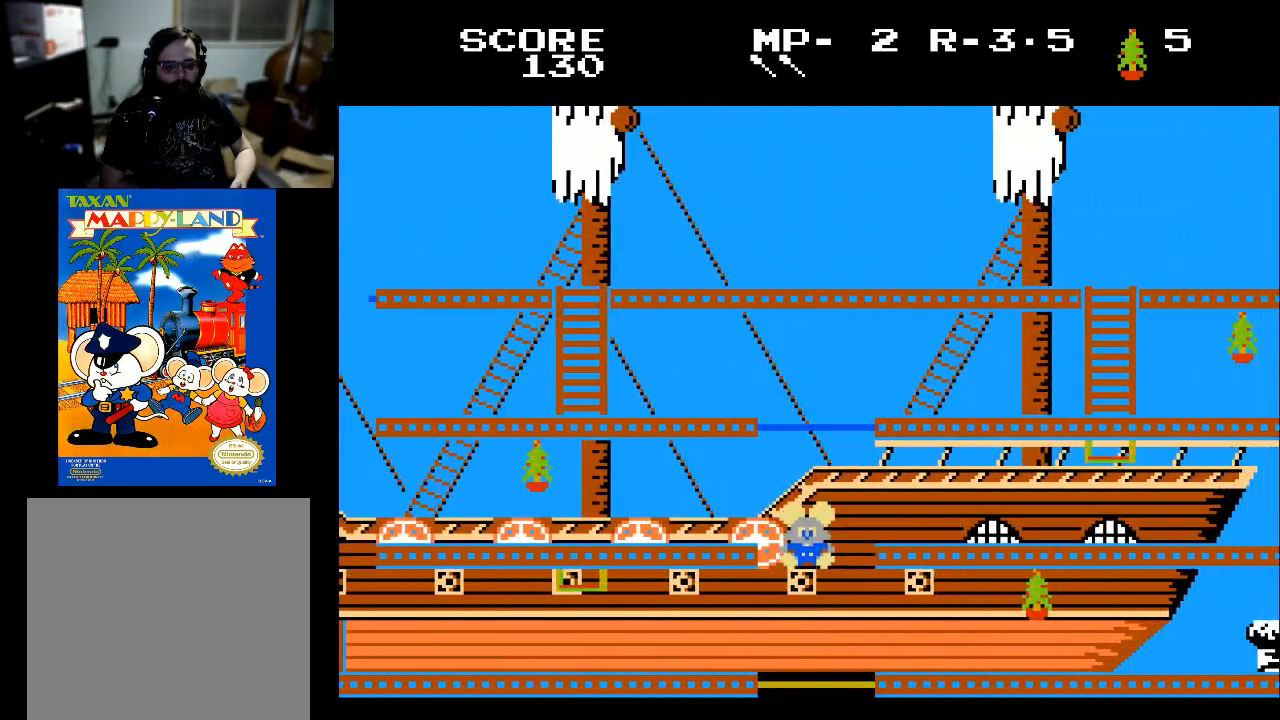
{"buttons": ["DPAD_LEFT"], "left_stick": "center", "right_stick": "center", "events": [[33, "DPAD_LEFT", "down"]]}
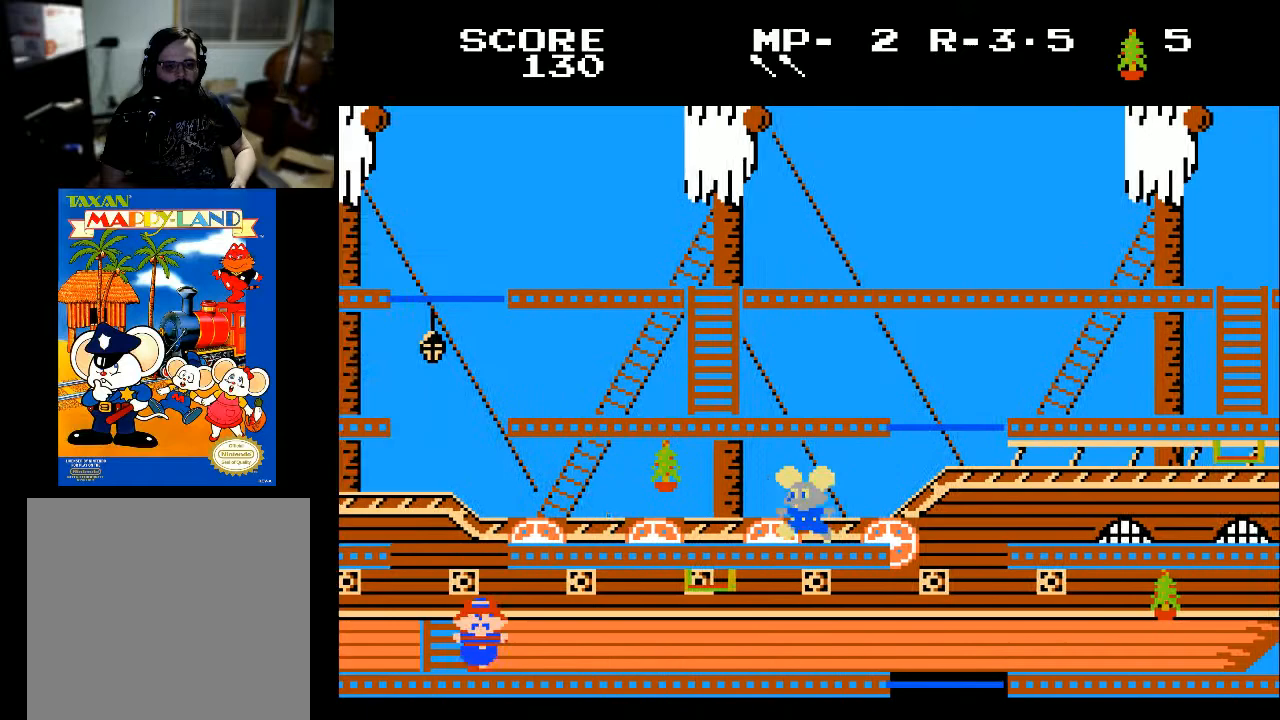
{"buttons": ["X", "DPAD_LEFT"], "left_stick": "center", "right_stick": "center", "events": [[500, "X", "down"]]}
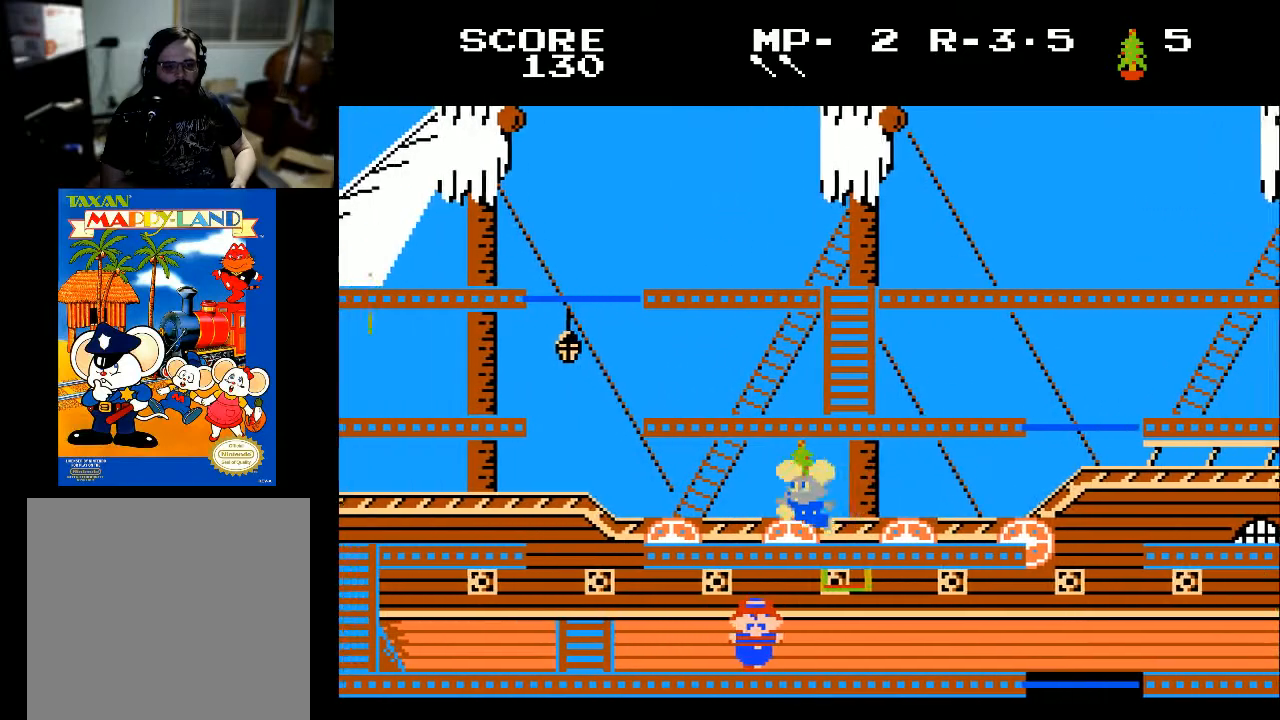
{"buttons": ["DPAD_RIGHT"], "left_stick": "center", "right_stick": "center", "events": [[133, "DPAD_LEFT", "up"], [133, "X", "up"], [233, "DPAD_RIGHT", "down"]]}
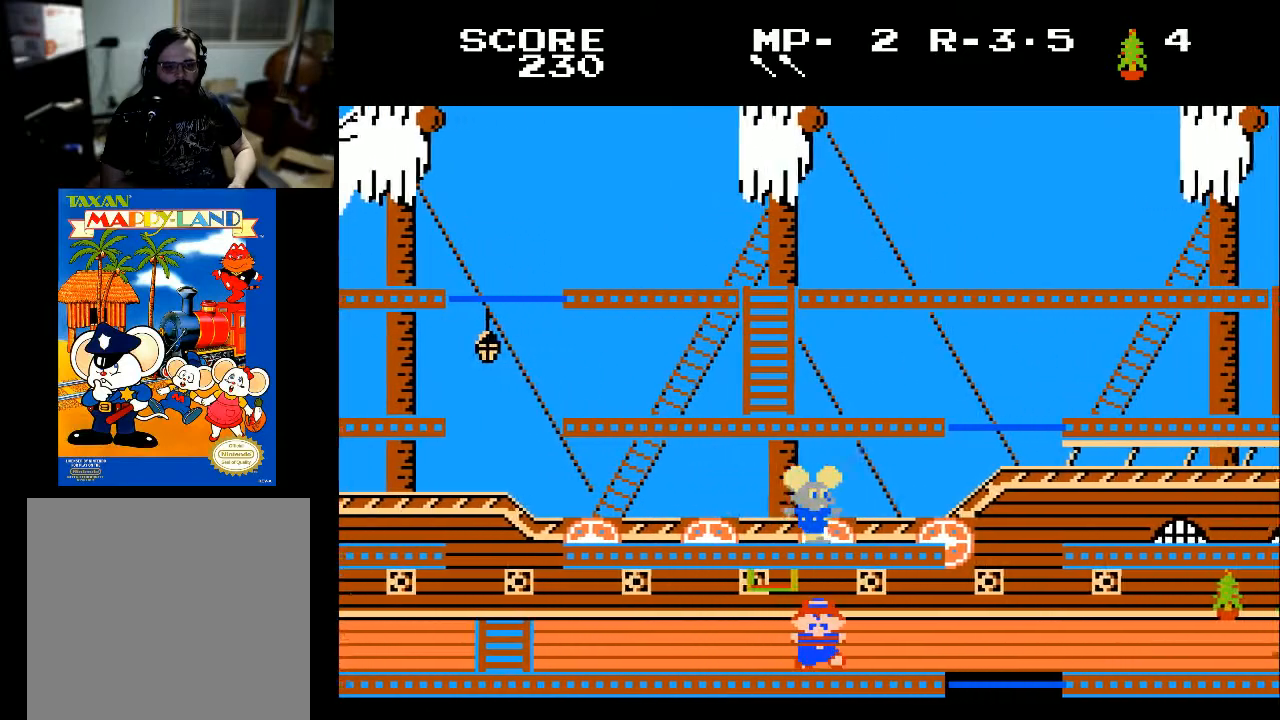
{"buttons": ["DPAD_RIGHT"], "left_stick": "center", "right_stick": "center", "events": []}
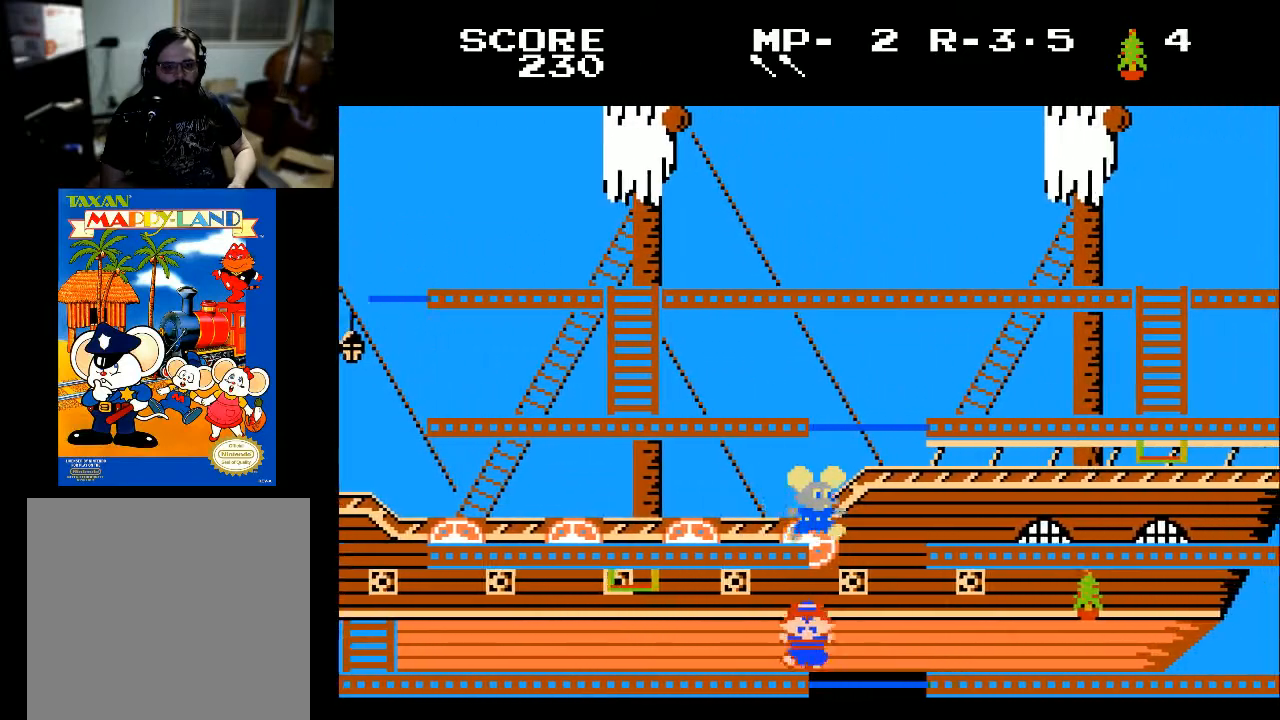
{"buttons": ["DPAD_RIGHT"], "left_stick": "center", "right_stick": "center", "events": [[200, "DPAD_RIGHT", "up"], [433, "DPAD_RIGHT", "down"]]}
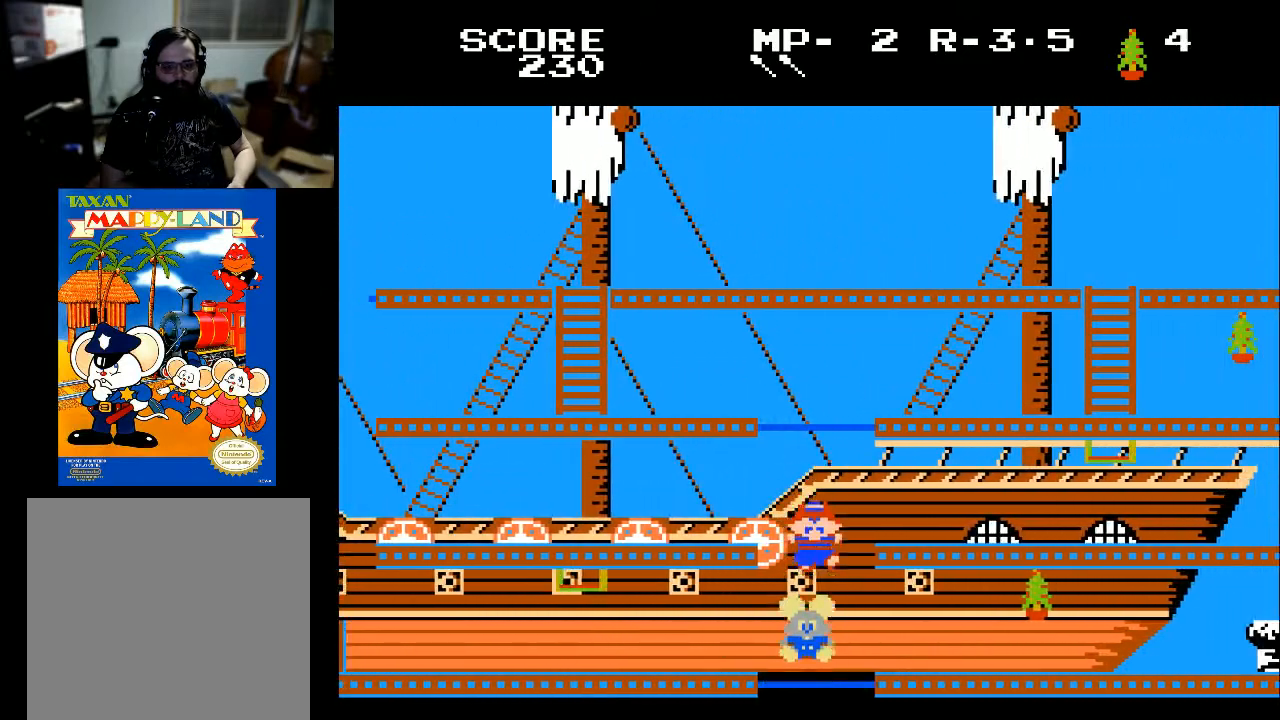
{"buttons": ["DPAD_RIGHT"], "left_stick": "center", "right_stick": "center", "events": []}
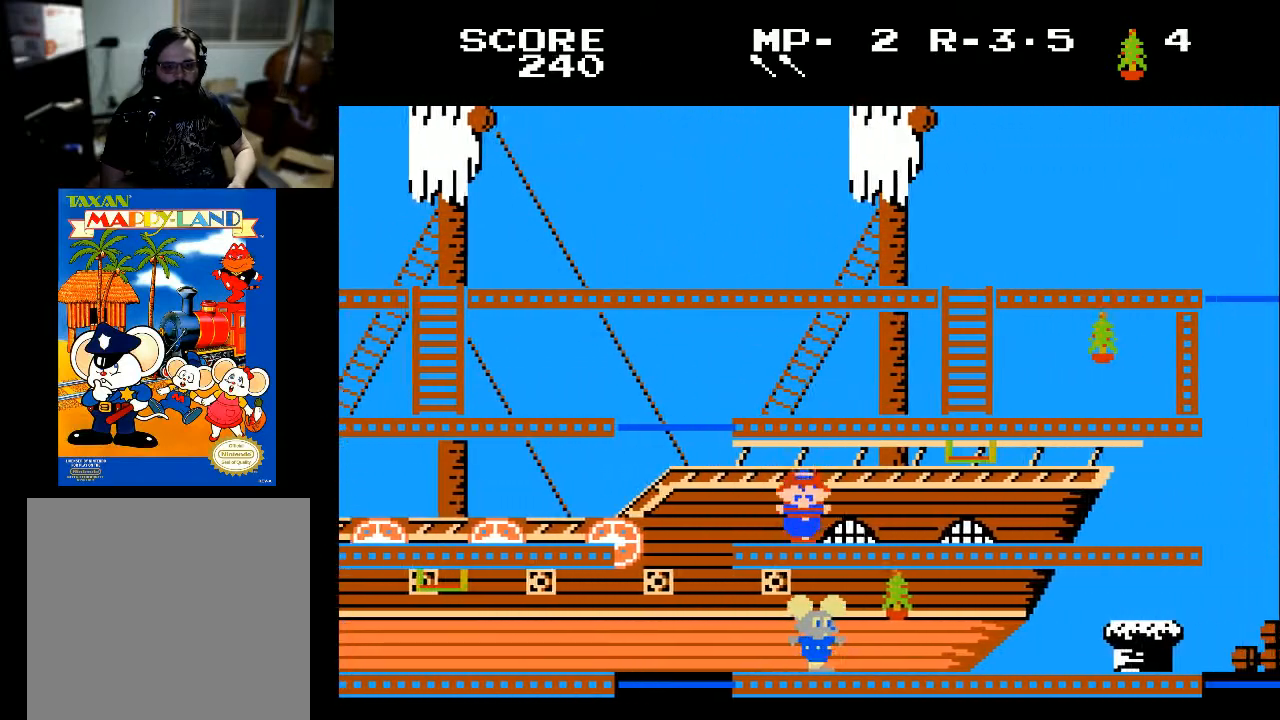
{"buttons": ["DPAD_RIGHT"], "left_stick": "center", "right_stick": "center", "events": [[200, "X", "down"], [300, "X", "up"]]}
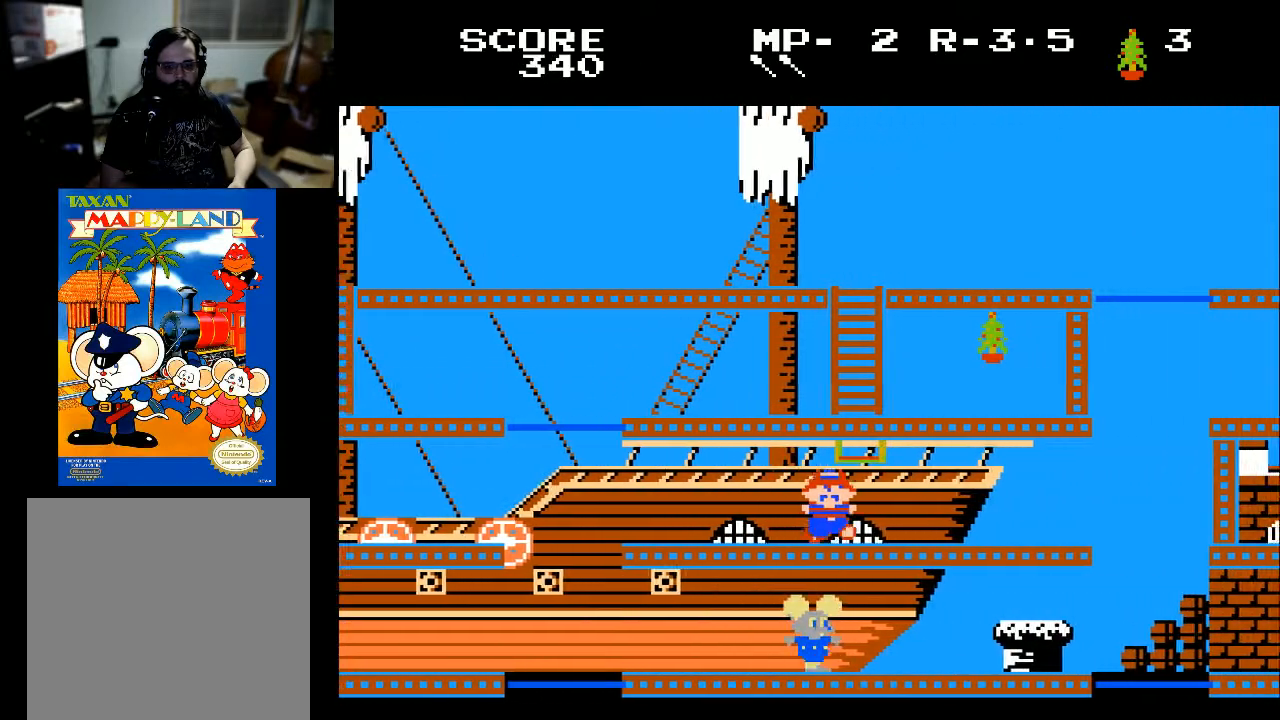
{"buttons": ["DPAD_LEFT"], "left_stick": "center", "right_stick": "center", "events": [[267, "DPAD_RIGHT", "up"], [333, "DPAD_LEFT", "down"]]}
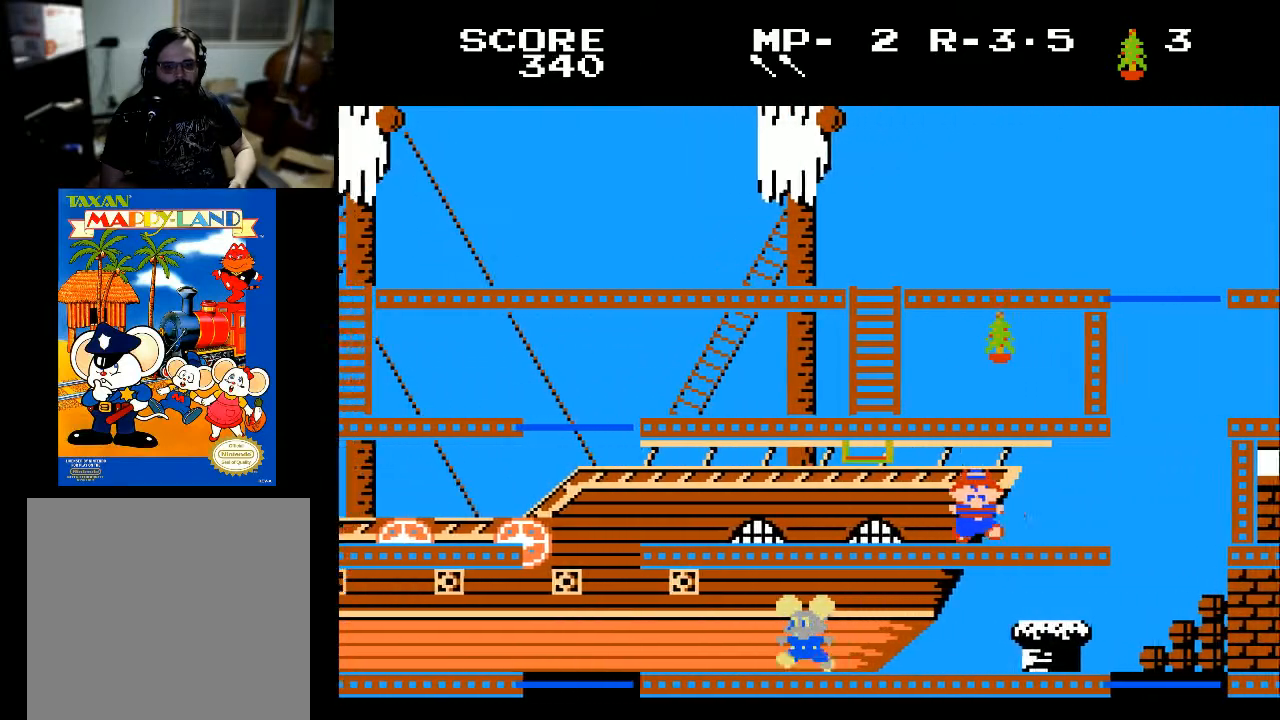
{"buttons": ["DPAD_LEFT"], "left_stick": "center", "right_stick": "center", "events": []}
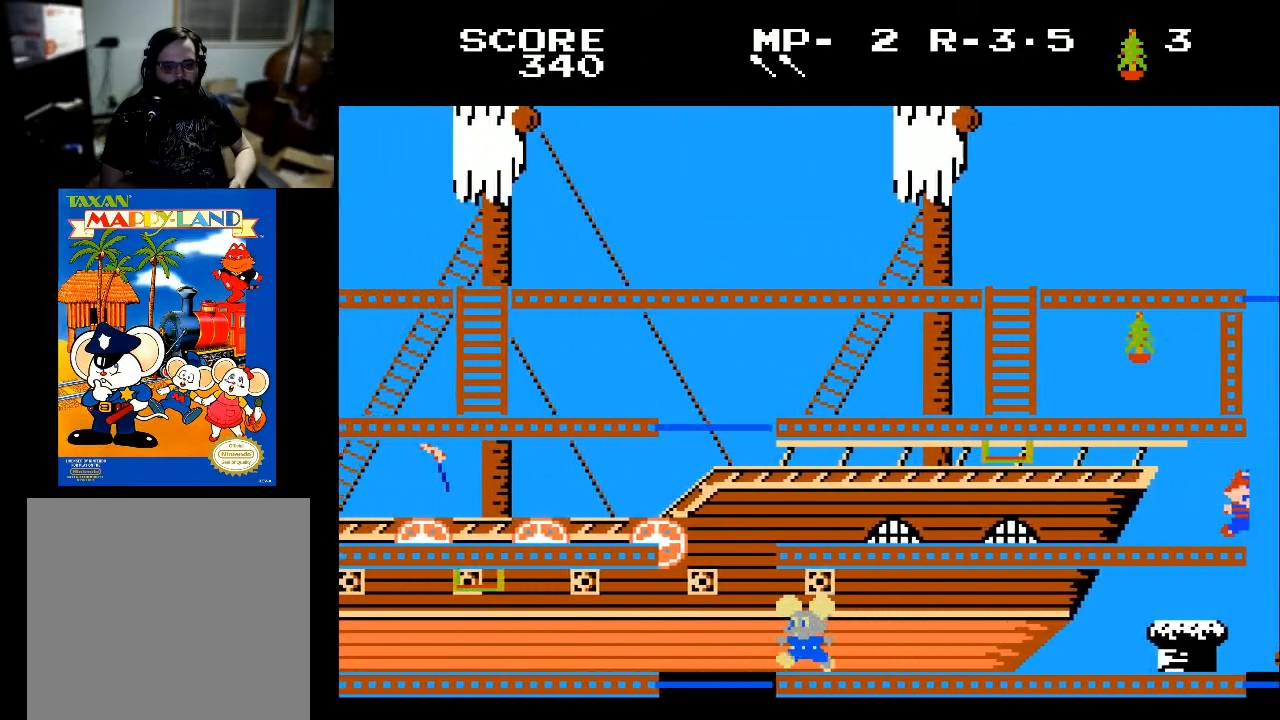
{"buttons": [], "left_stick": "center", "right_stick": "center", "events": [[300, "DPAD_LEFT", "up"]]}
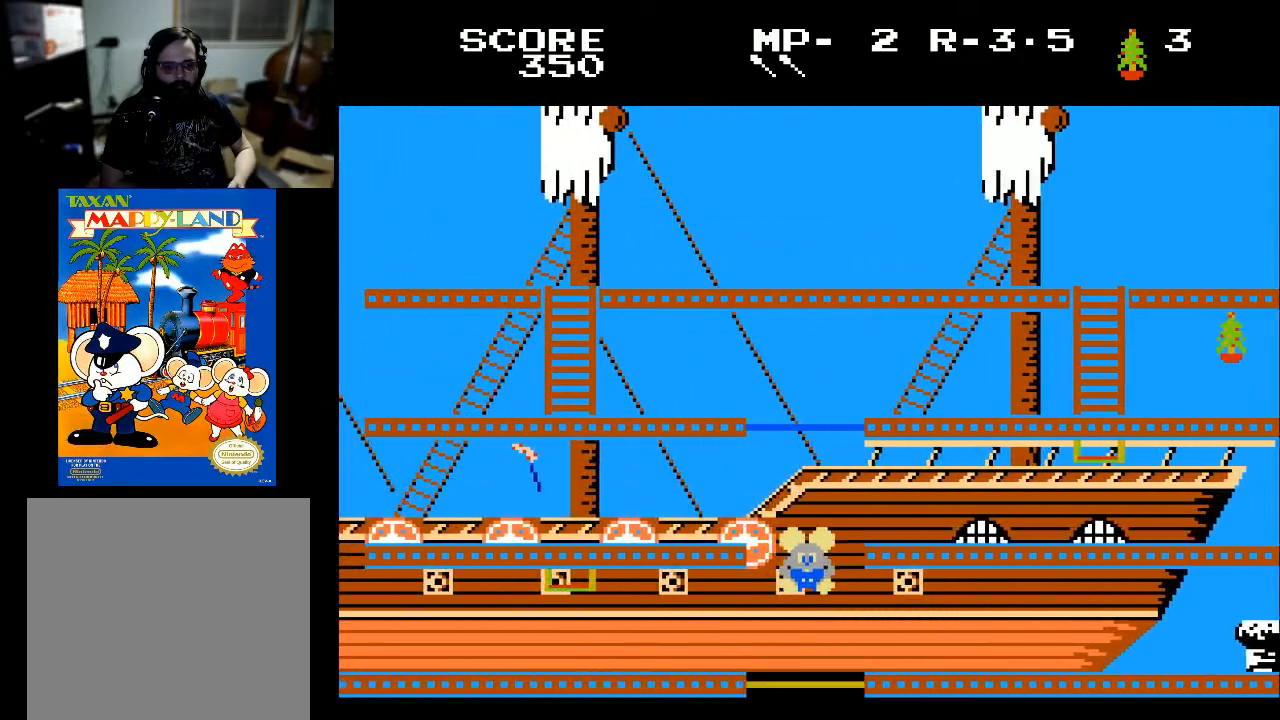
{"buttons": ["DPAD_LEFT"], "left_stick": "center", "right_stick": "center", "events": [[33, "DPAD_LEFT", "down"]]}
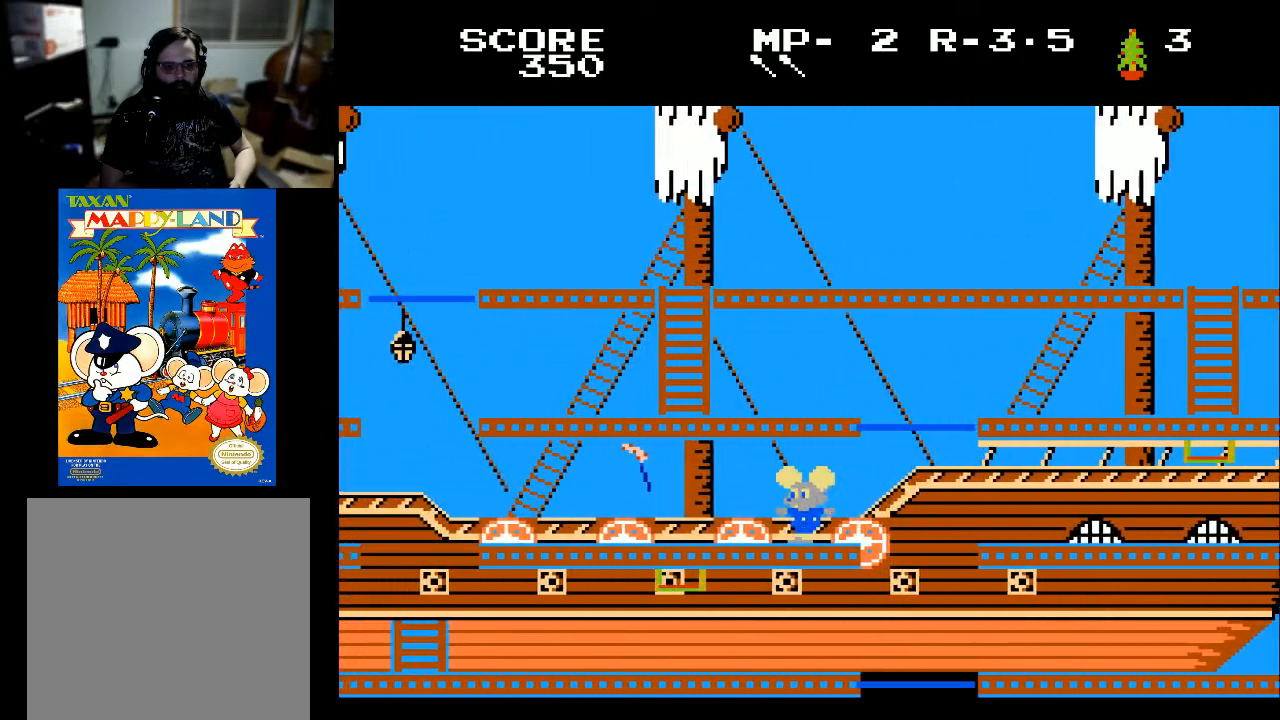
{"buttons": ["DPAD_LEFT"], "left_stick": "center", "right_stick": "center", "events": []}
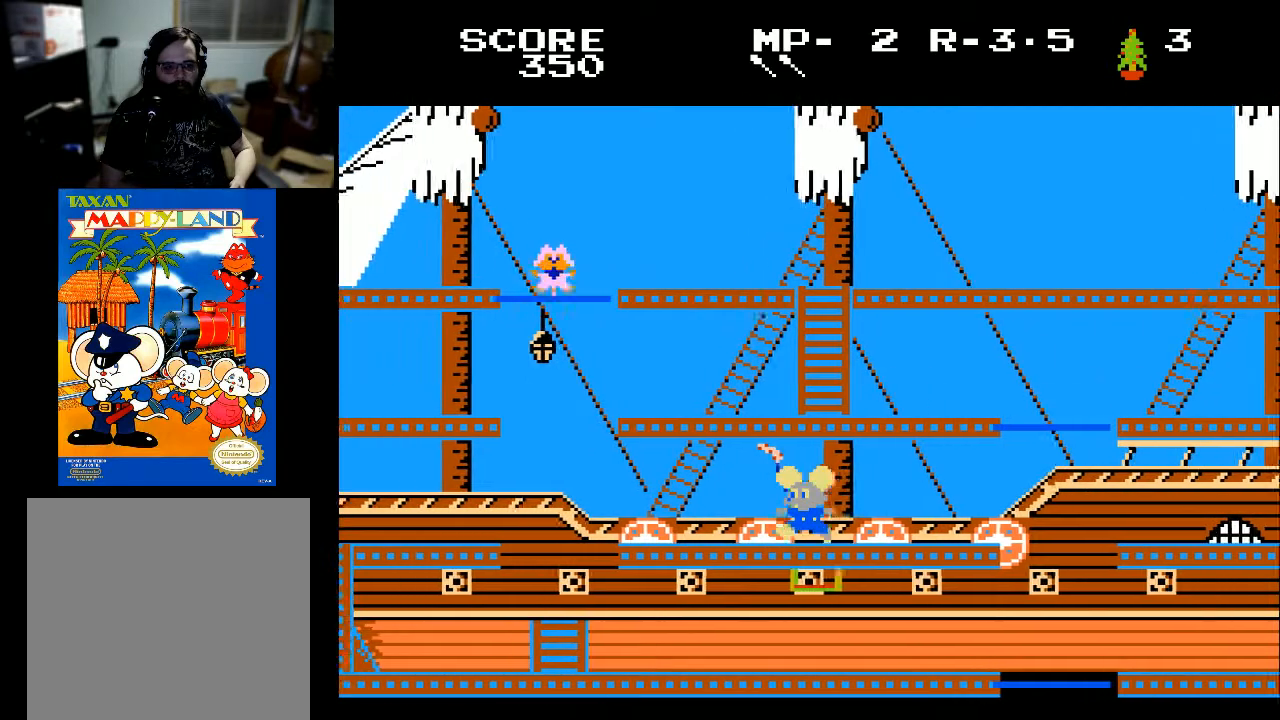
{"buttons": ["DPAD_LEFT"], "left_stick": "center", "right_stick": "center", "events": [[100, "X", "down"], [200, "X", "up"]]}
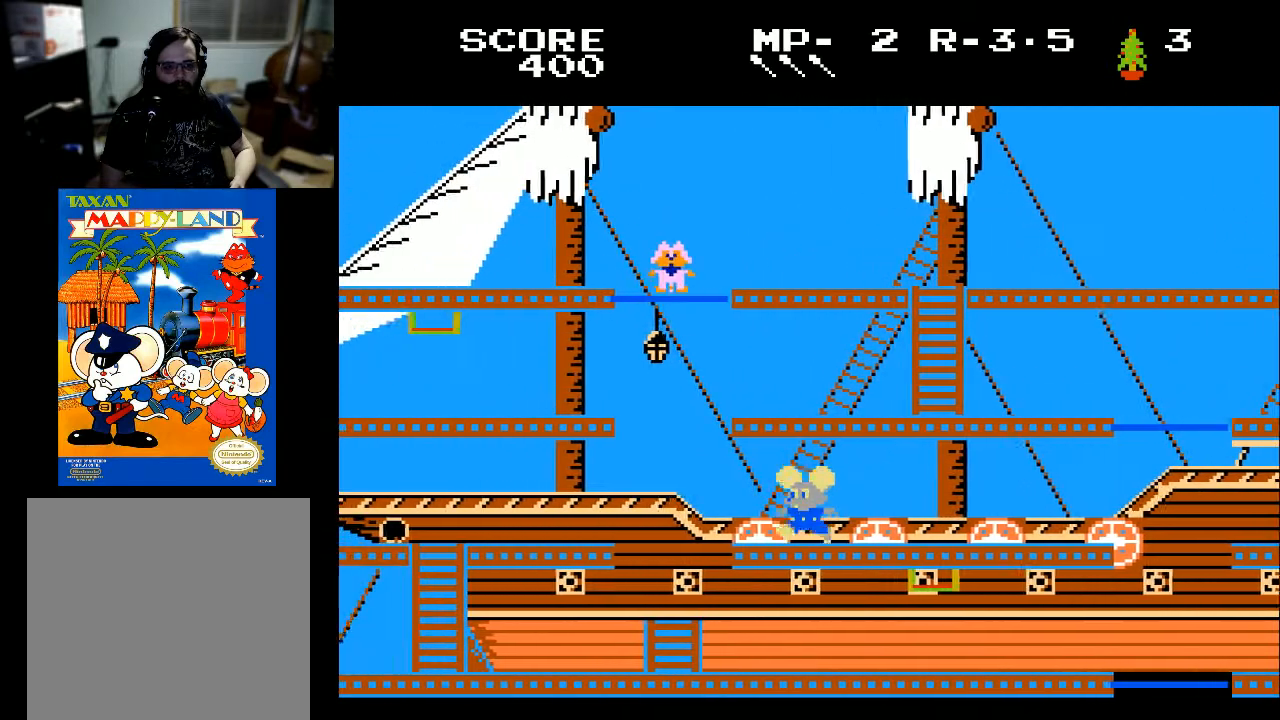
{"buttons": ["DPAD_LEFT"], "left_stick": "center", "right_stick": "center", "events": []}
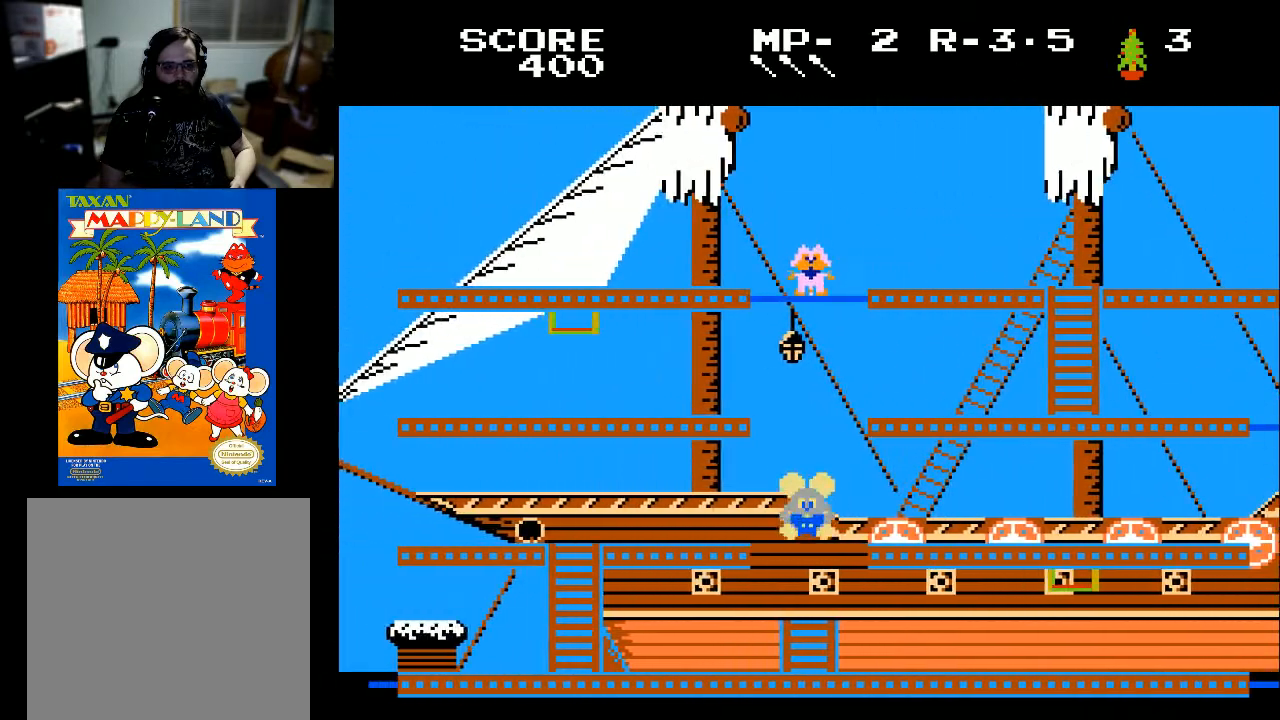
{"buttons": ["DPAD_LEFT"], "left_stick": "center", "right_stick": "center", "events": []}
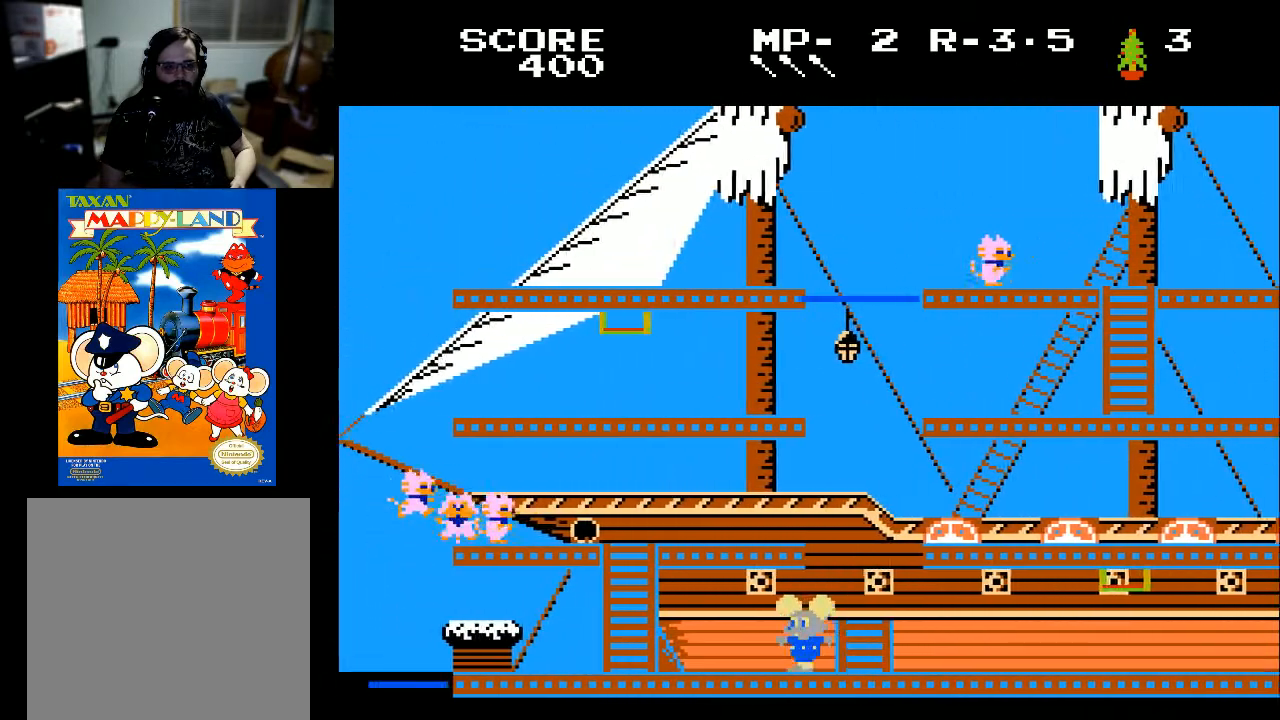
{"buttons": ["DPAD_LEFT"], "left_stick": "center", "right_stick": "center", "events": []}
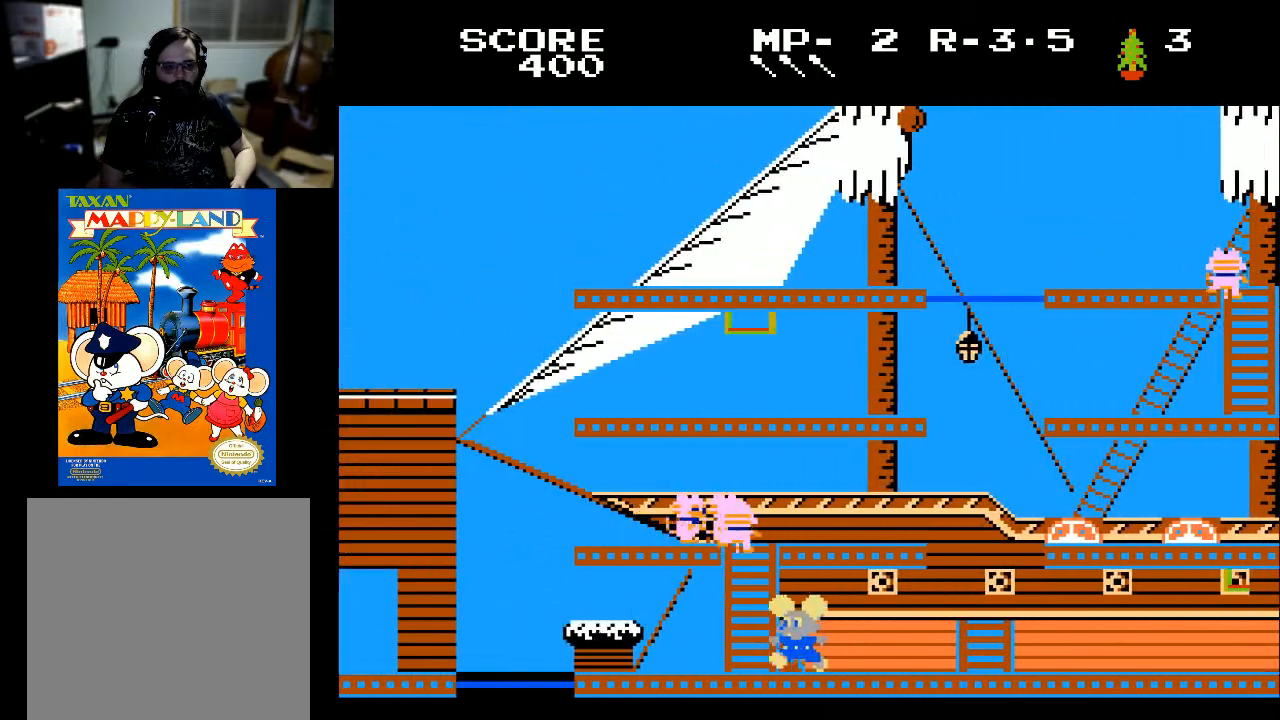
{"buttons": ["DPAD_LEFT"], "left_stick": "center", "right_stick": "center", "events": []}
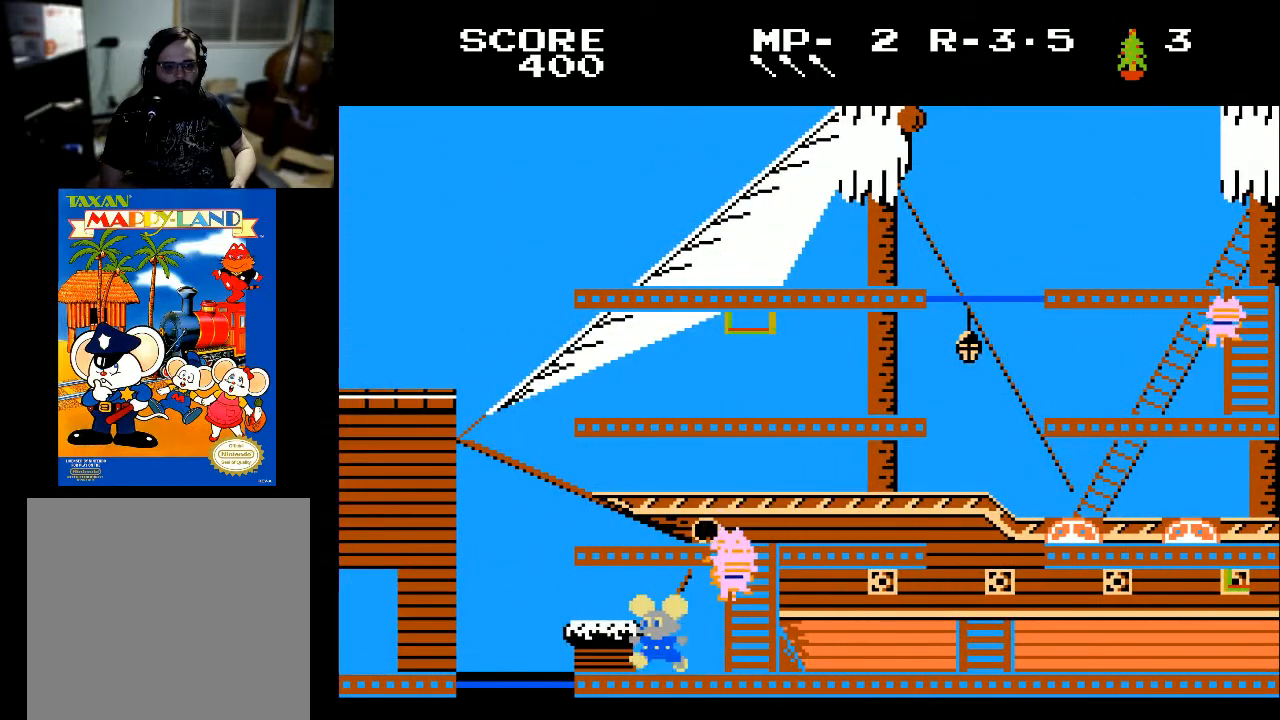
{"buttons": ["DPAD_LEFT"], "left_stick": "center", "right_stick": "center", "events": []}
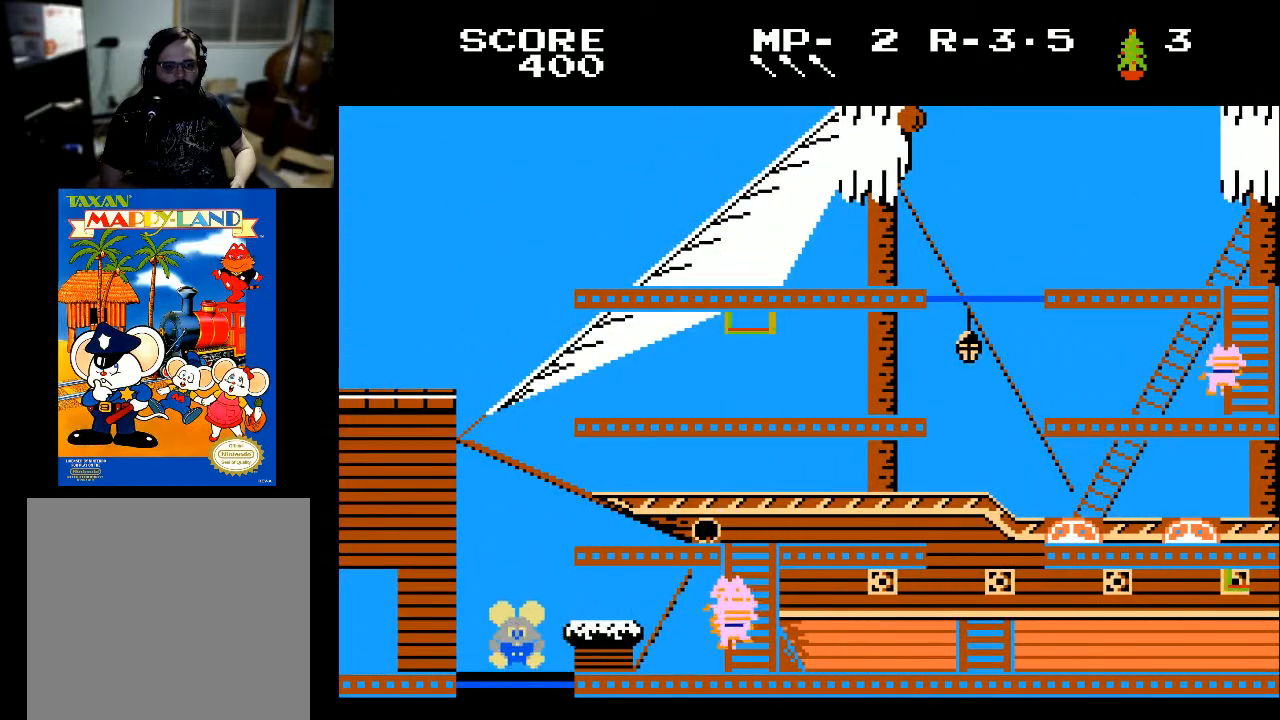
{"buttons": [], "left_stick": "center", "right_stick": "center", "events": [[67, "DPAD_LEFT", "up"]]}
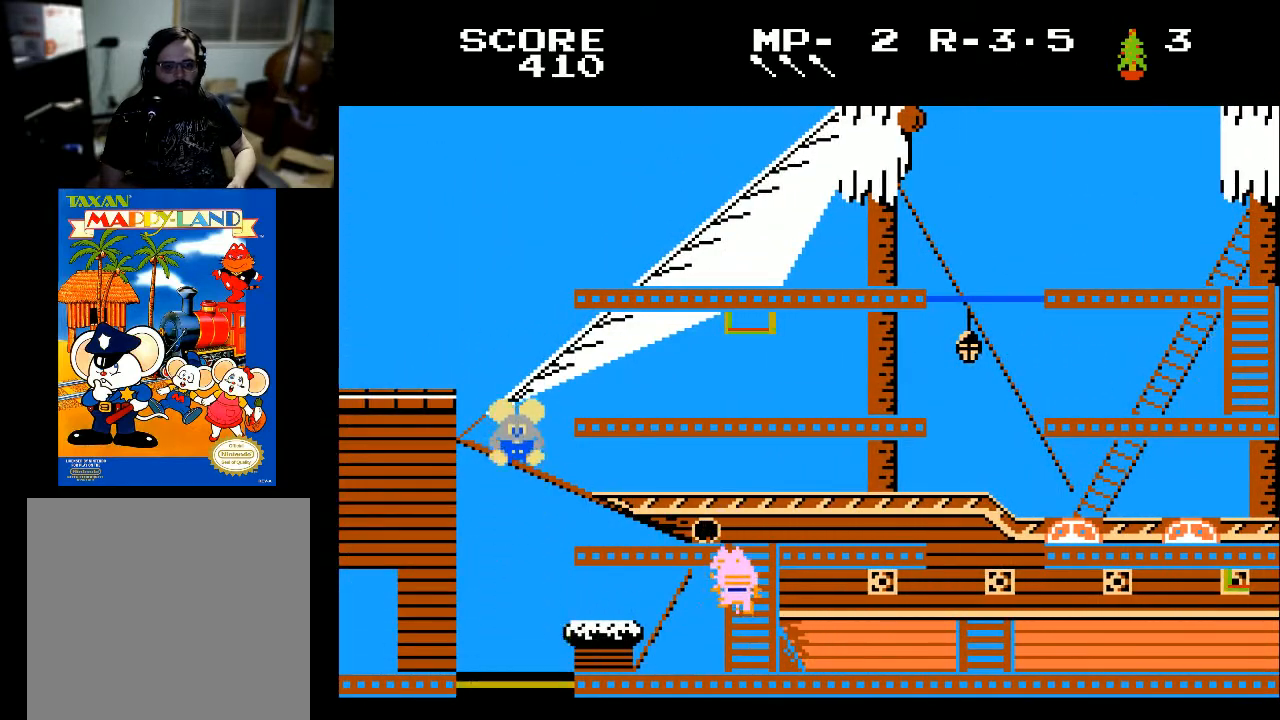
{"buttons": ["DPAD_RIGHT"], "left_stick": "center", "right_stick": "center", "events": [[500, "DPAD_RIGHT", "down"]]}
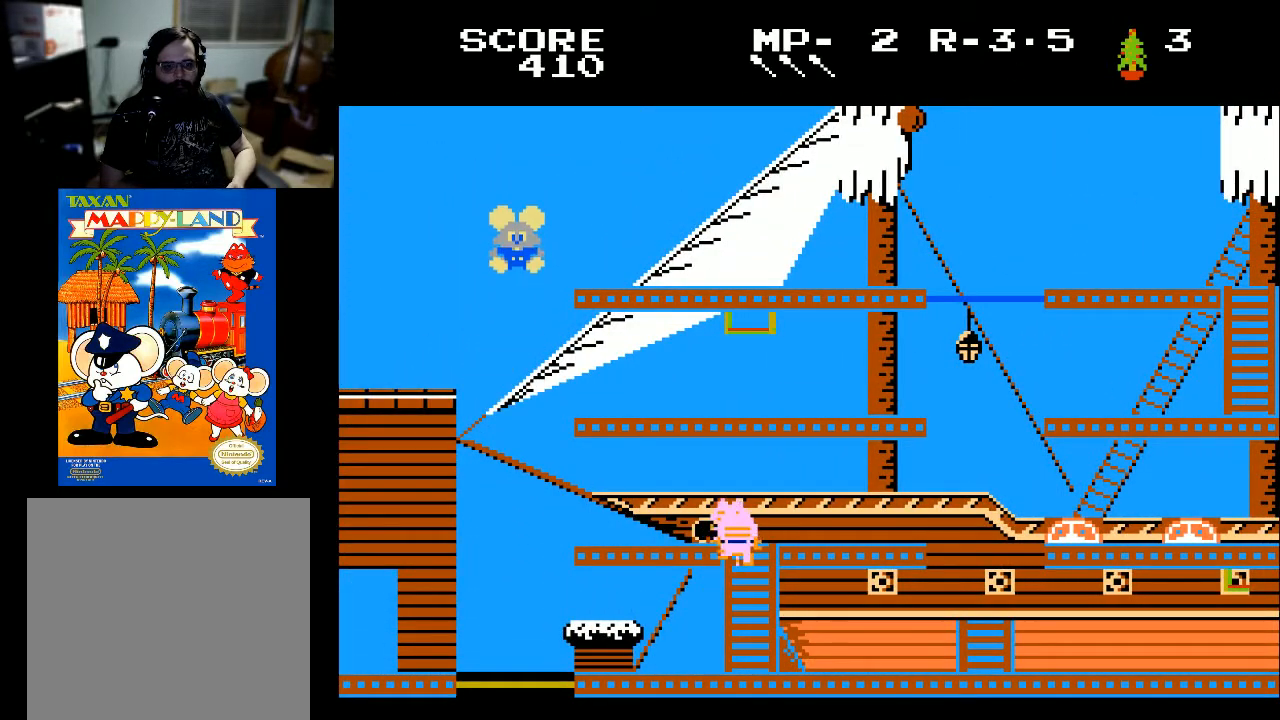
{"buttons": ["DPAD_RIGHT"], "left_stick": "center", "right_stick": "center", "events": []}
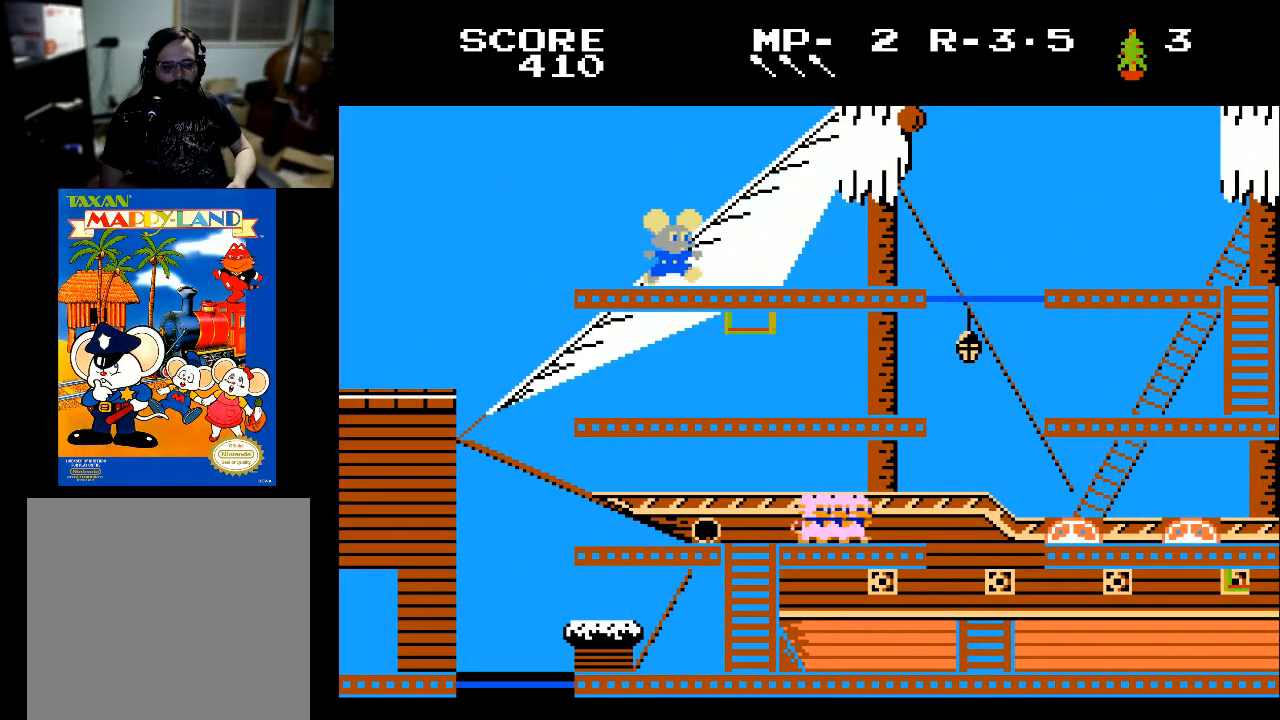
{"buttons": ["DPAD_RIGHT"], "left_stick": "center", "right_stick": "center", "events": []}
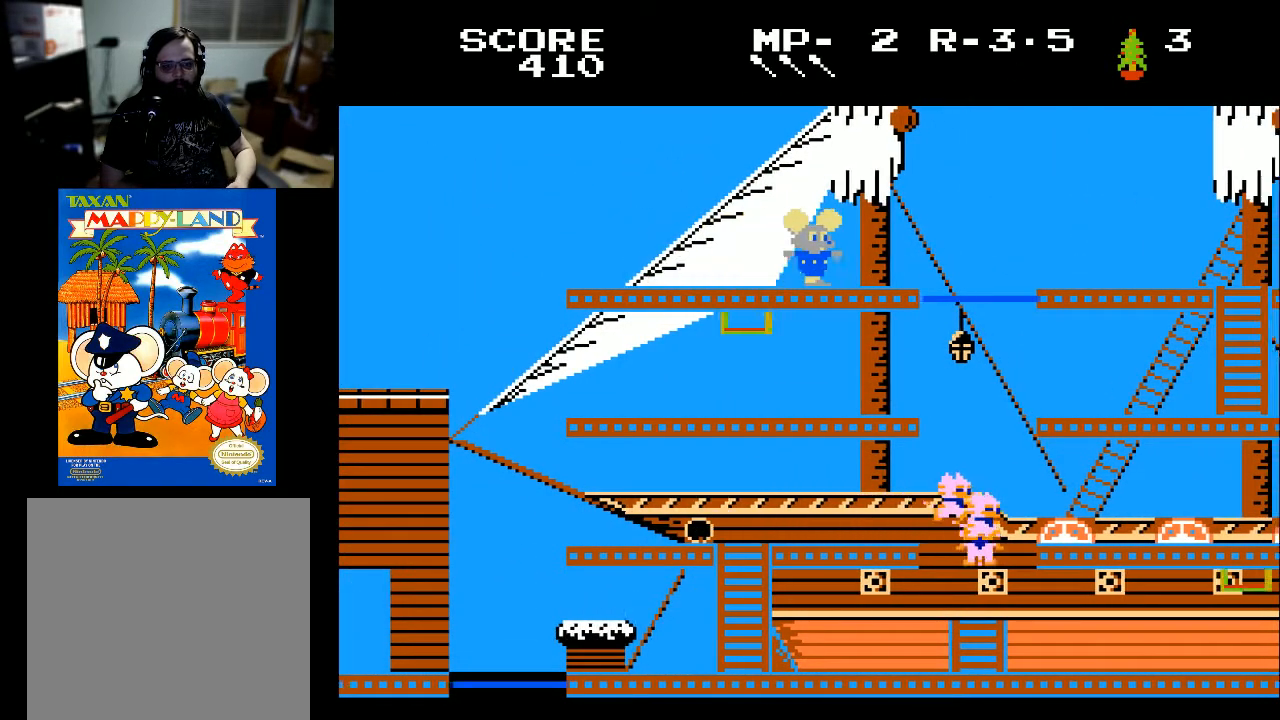
{"buttons": ["DPAD_RIGHT"], "left_stick": "center", "right_stick": "center", "events": []}